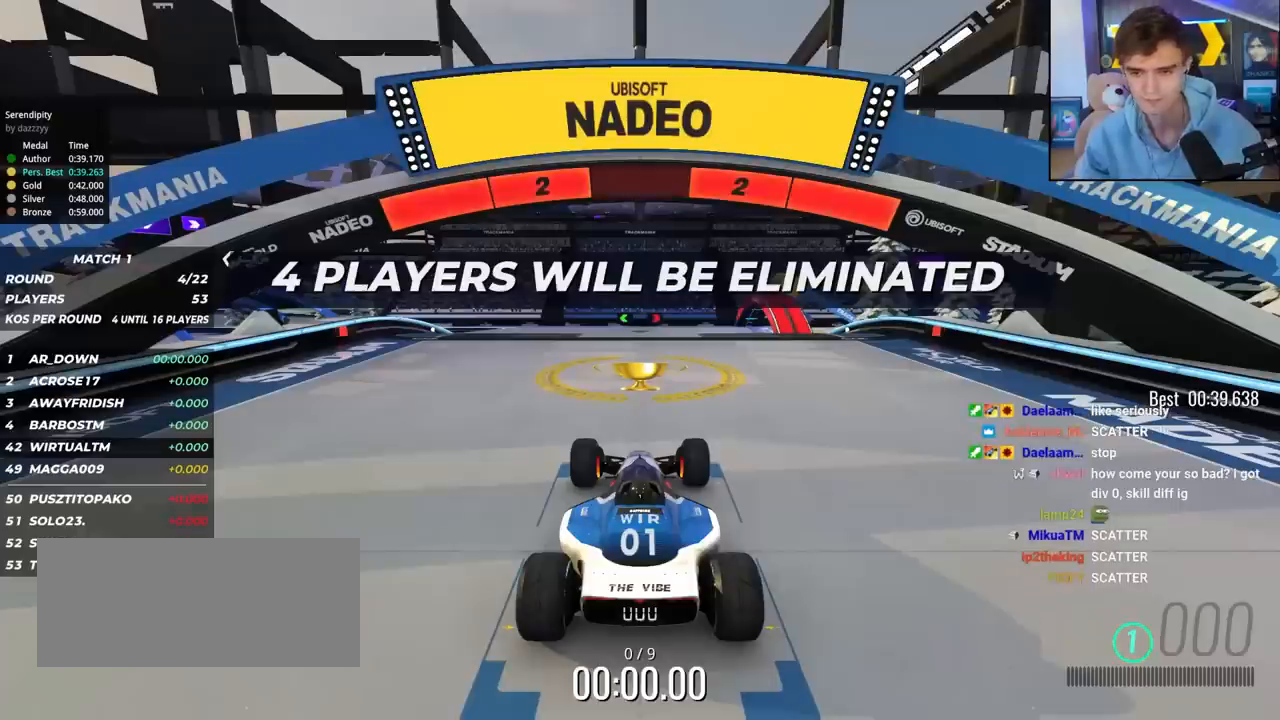
Gameplay with keyboard; each line is a JSON object with the keys held at the frame after it. "events" lists presses ("down") and releases ("up") of "brake", "down", "left", "right" and "up" between this image and that frame as [ms after this image, input, new state], when the widget could be followed in between. No other keys are recorded. Mouse input is not recorded. Key names are as the overlay labels them; some are game actions (e.g. jump) rather than physical keys.
{"keys": ["up"], "events": []}
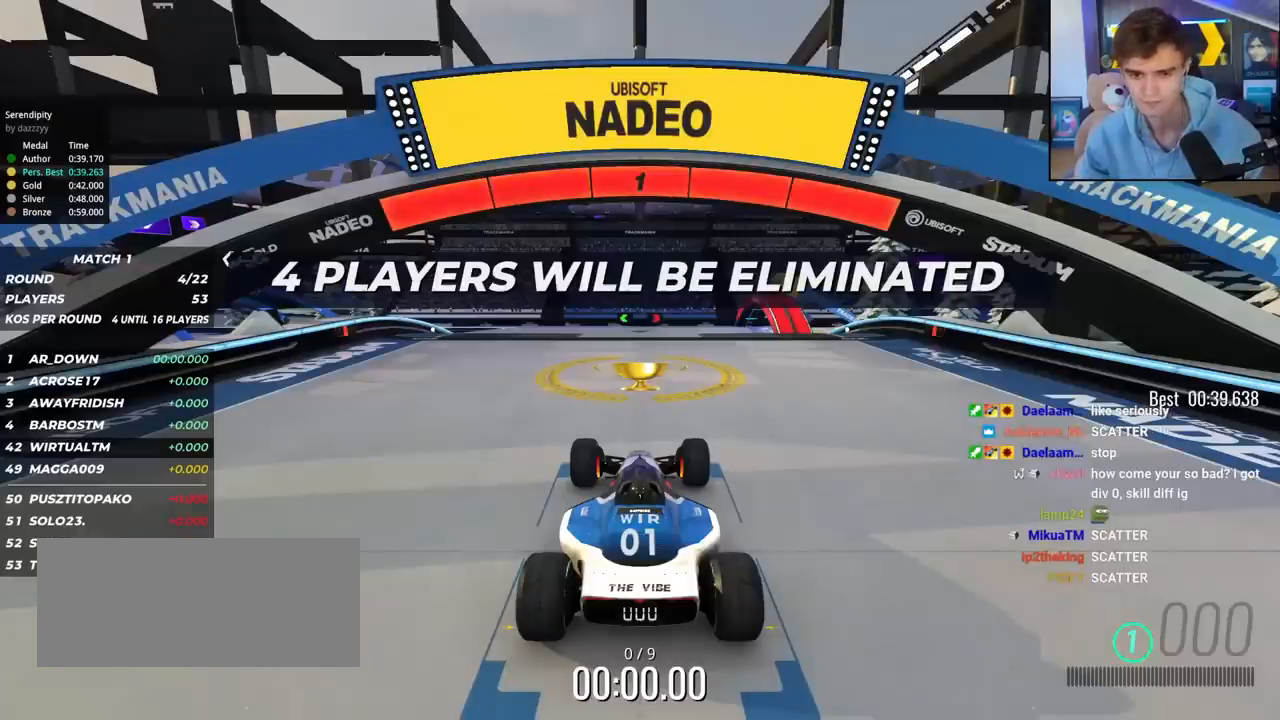
{"keys": ["up"], "events": []}
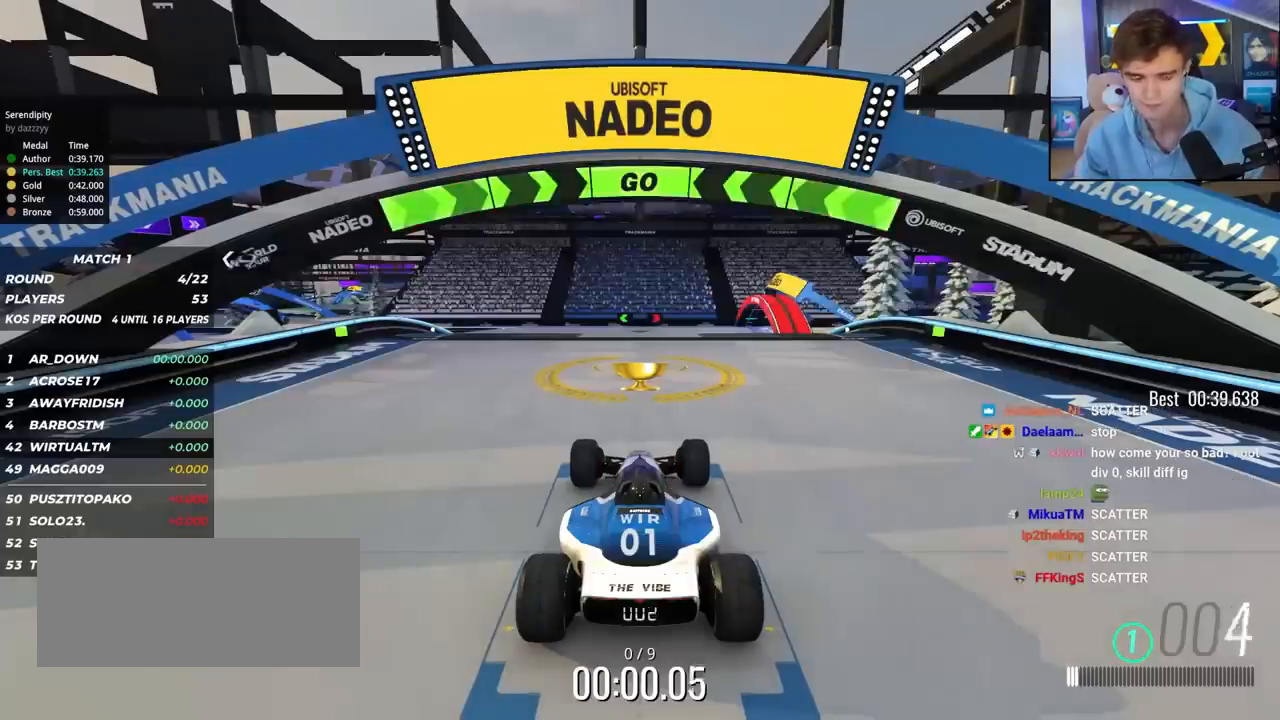
{"keys": ["up"], "events": []}
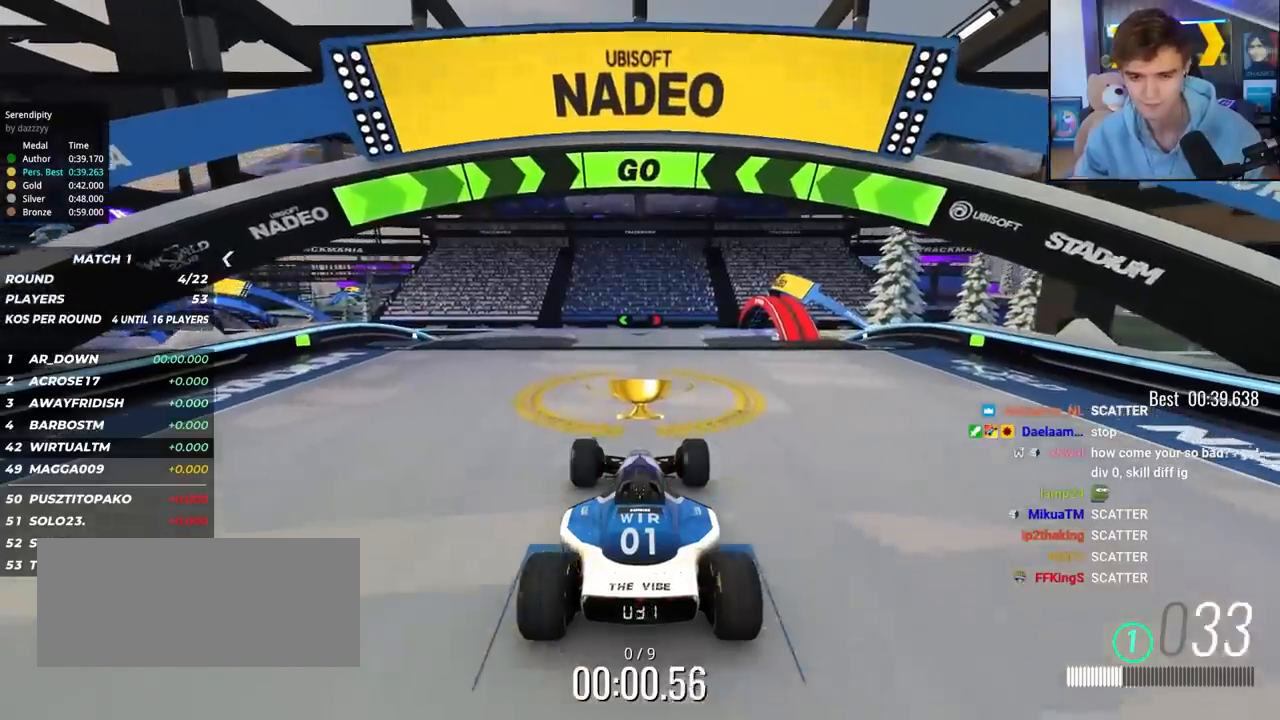
{"keys": ["up"], "events": []}
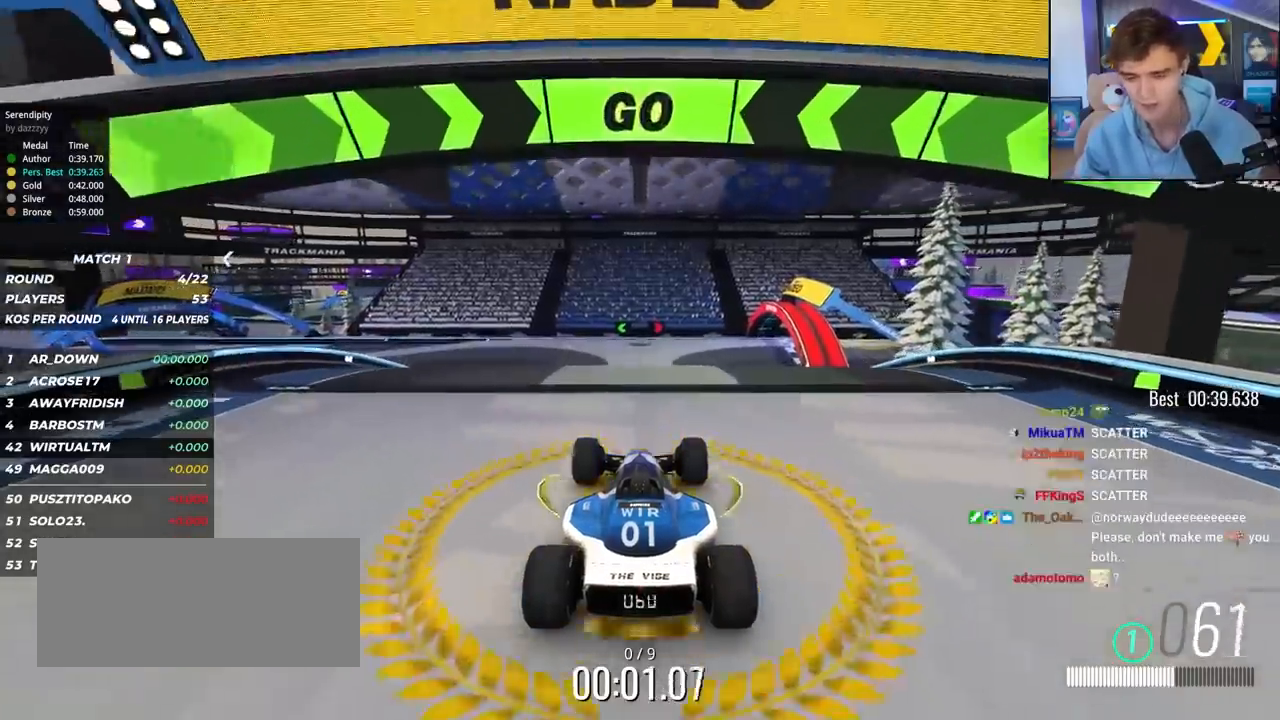
{"keys": ["up"], "events": [[50, "left", "down"], [150, "left", "up"], [233, "left", "down"], [333, "left", "up"]]}
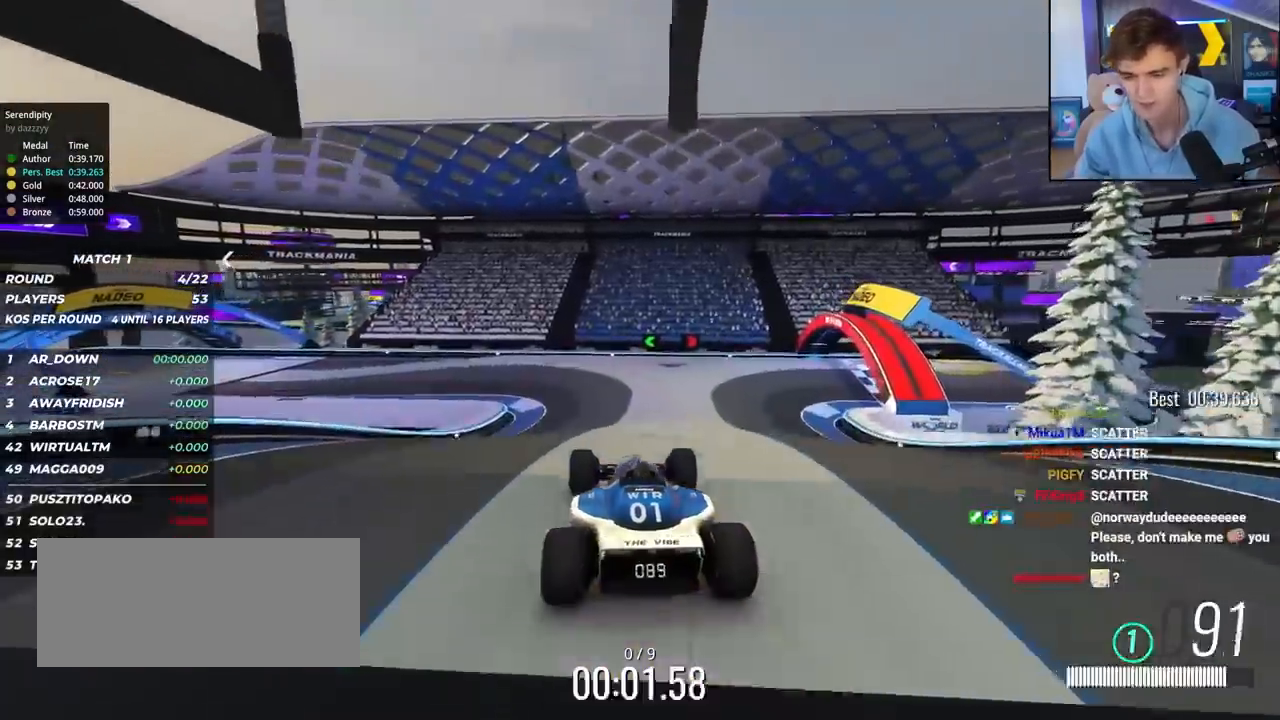
{"keys": ["left", "up"], "events": [[450, "left", "down"]]}
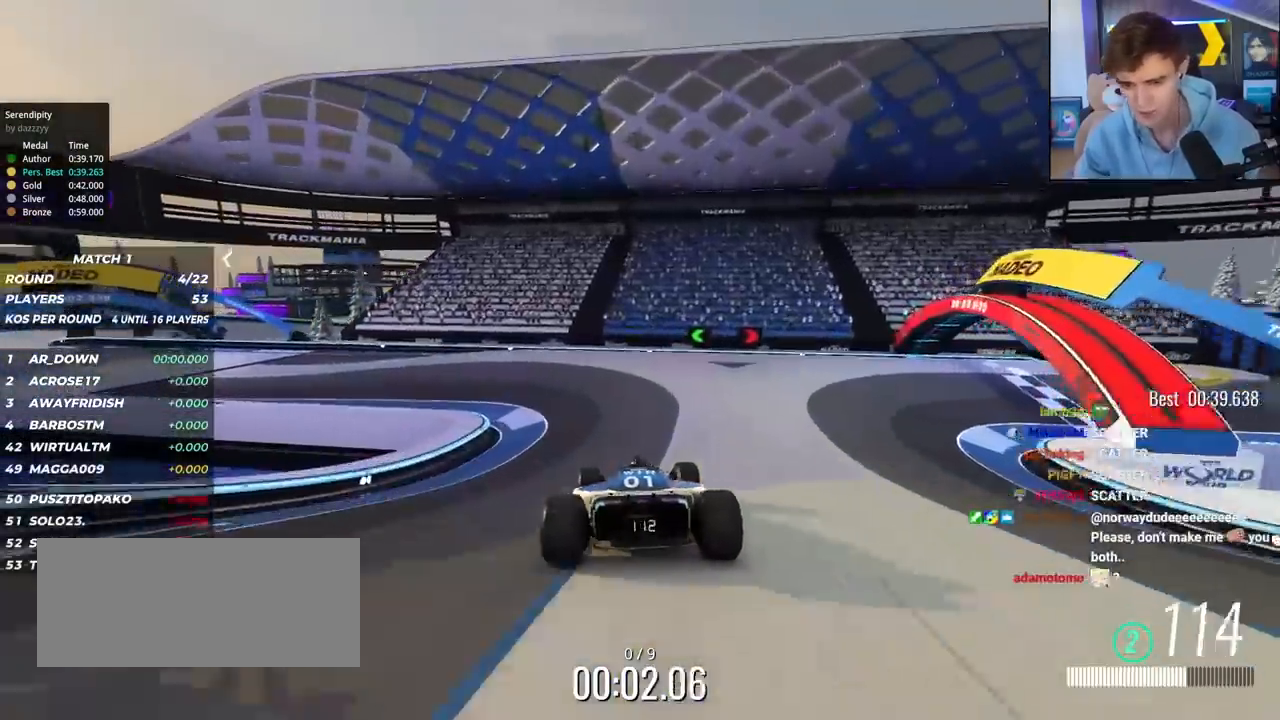
{"keys": ["left", "up"], "events": [[33, "left", "up"], [83, "left", "down"]]}
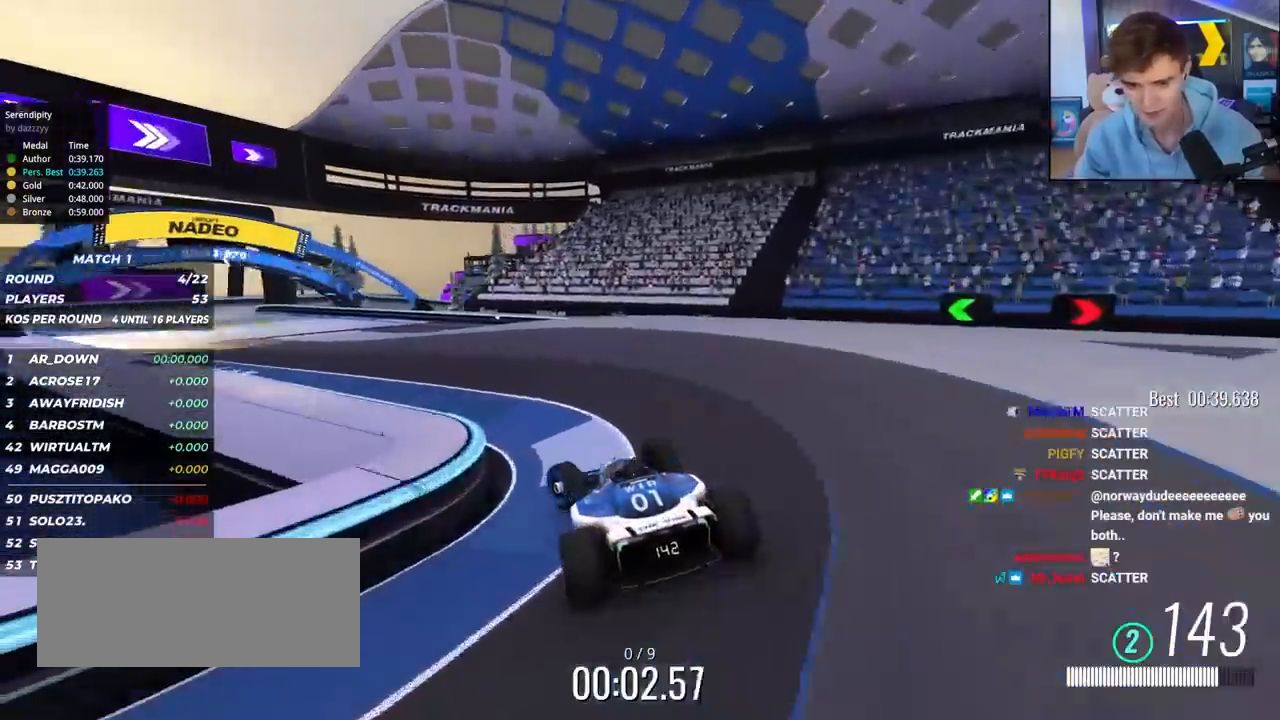
{"keys": ["up"], "events": [[467, "left", "up"]]}
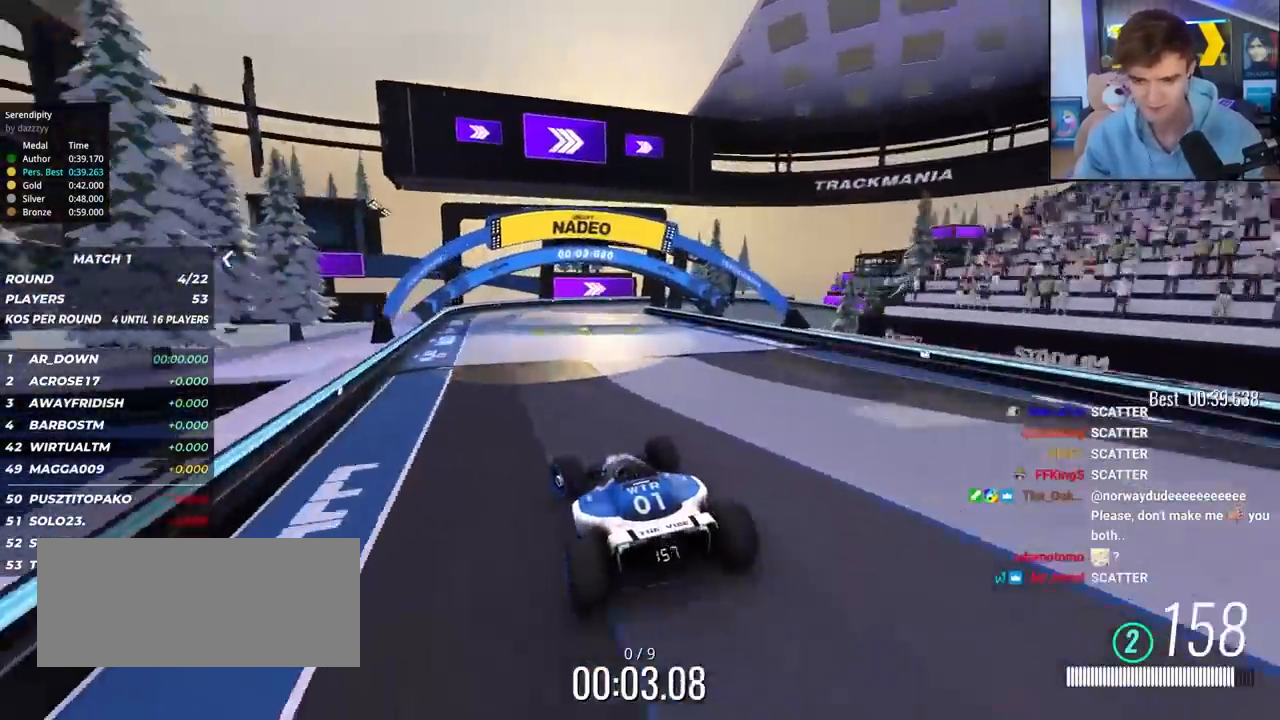
{"keys": ["up"], "events": [[67, "right", "down"], [167, "right", "up"]]}
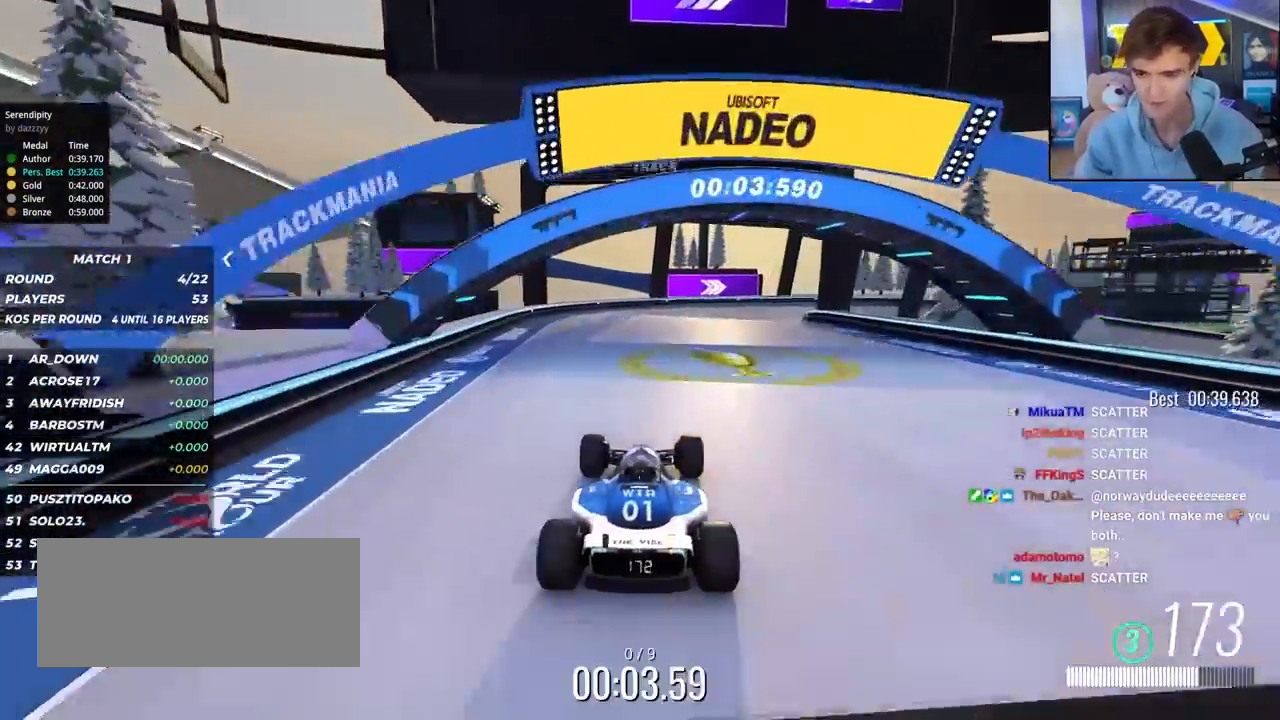
{"keys": ["up"], "events": [[33, "right", "down"], [183, "right", "up"], [367, "right", "down"], [500, "right", "up"]]}
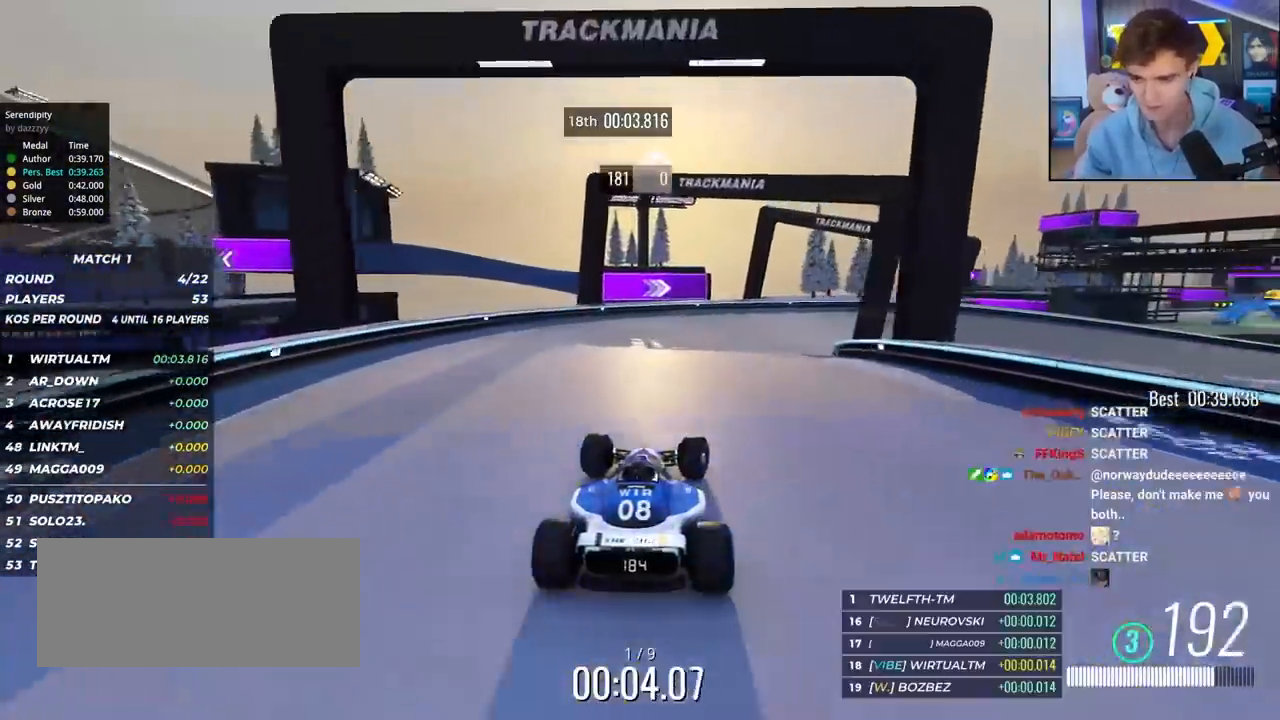
{"keys": ["right", "up"], "events": [[50, "right", "down"]]}
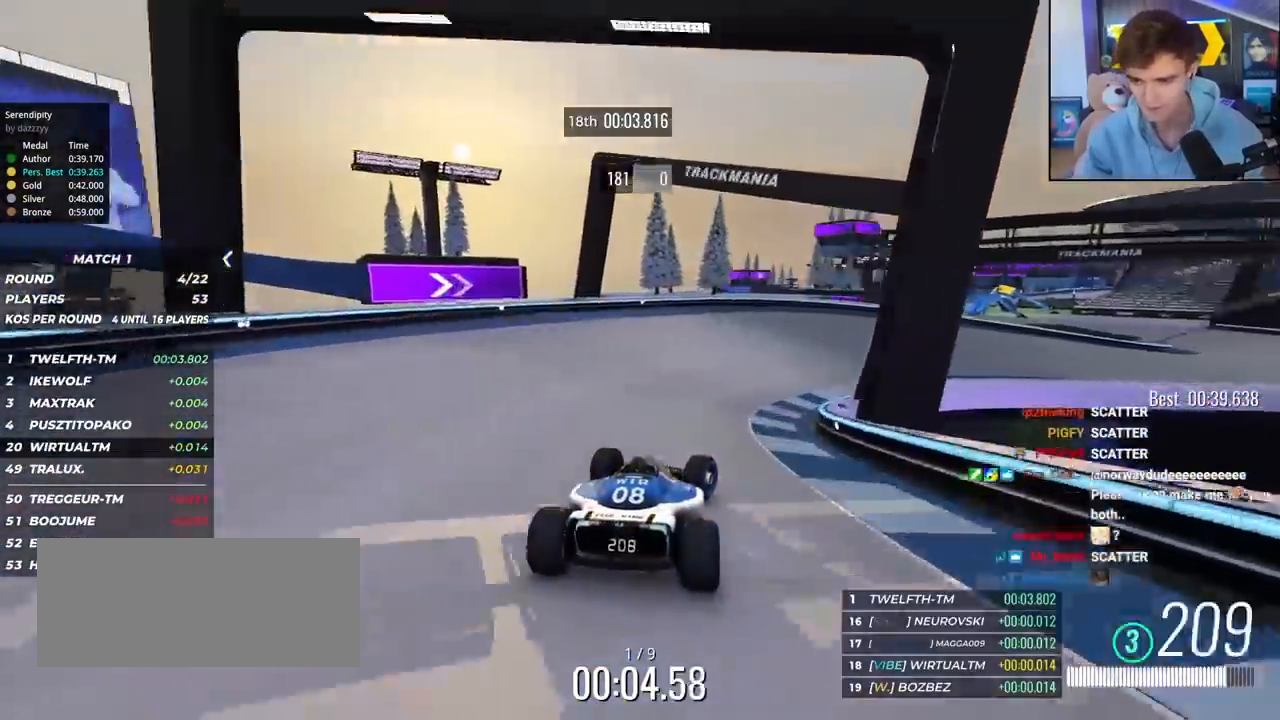
{"keys": ["right", "up"], "events": []}
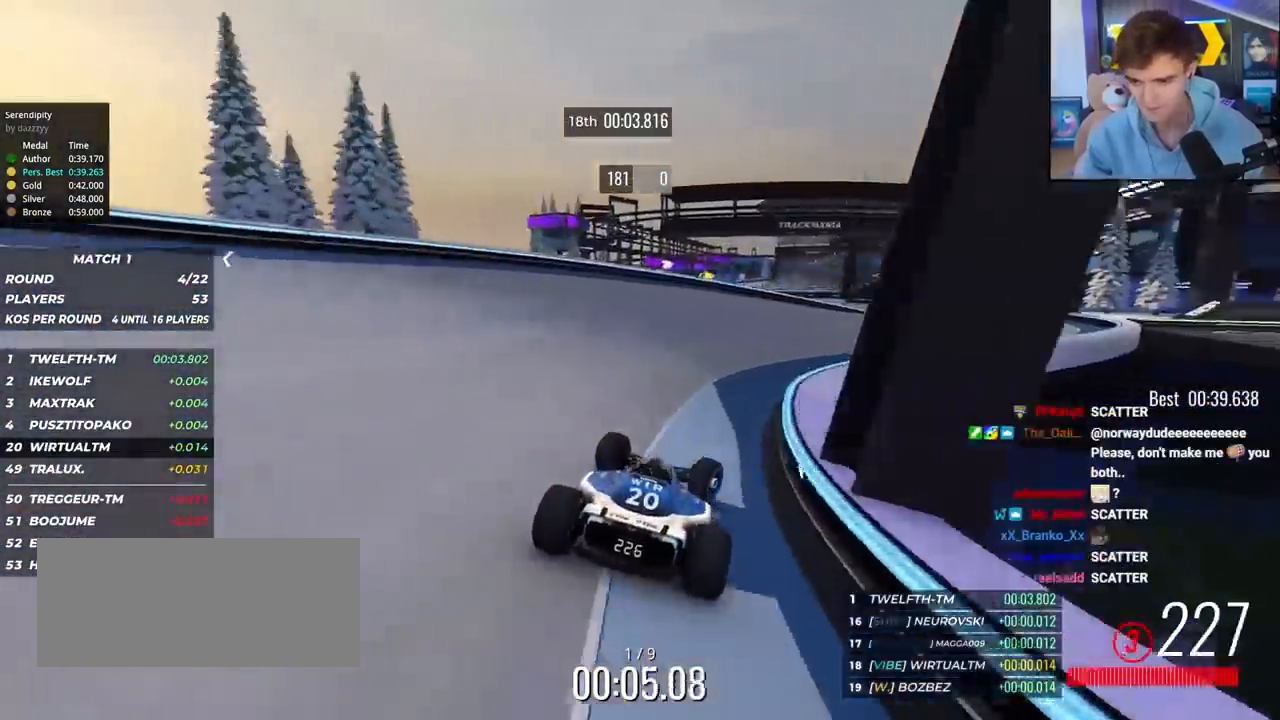
{"keys": ["up"], "events": [[467, "right", "up"]]}
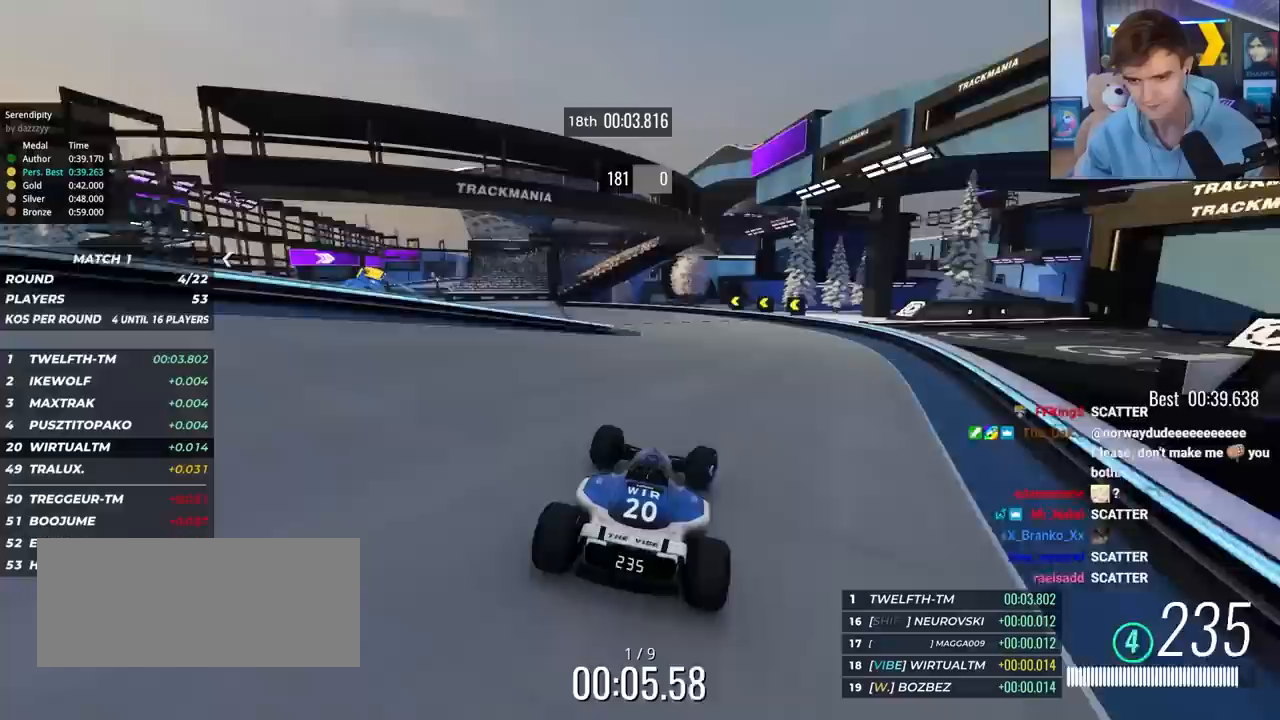
{"keys": ["left", "up"], "events": [[50, "left", "down"]]}
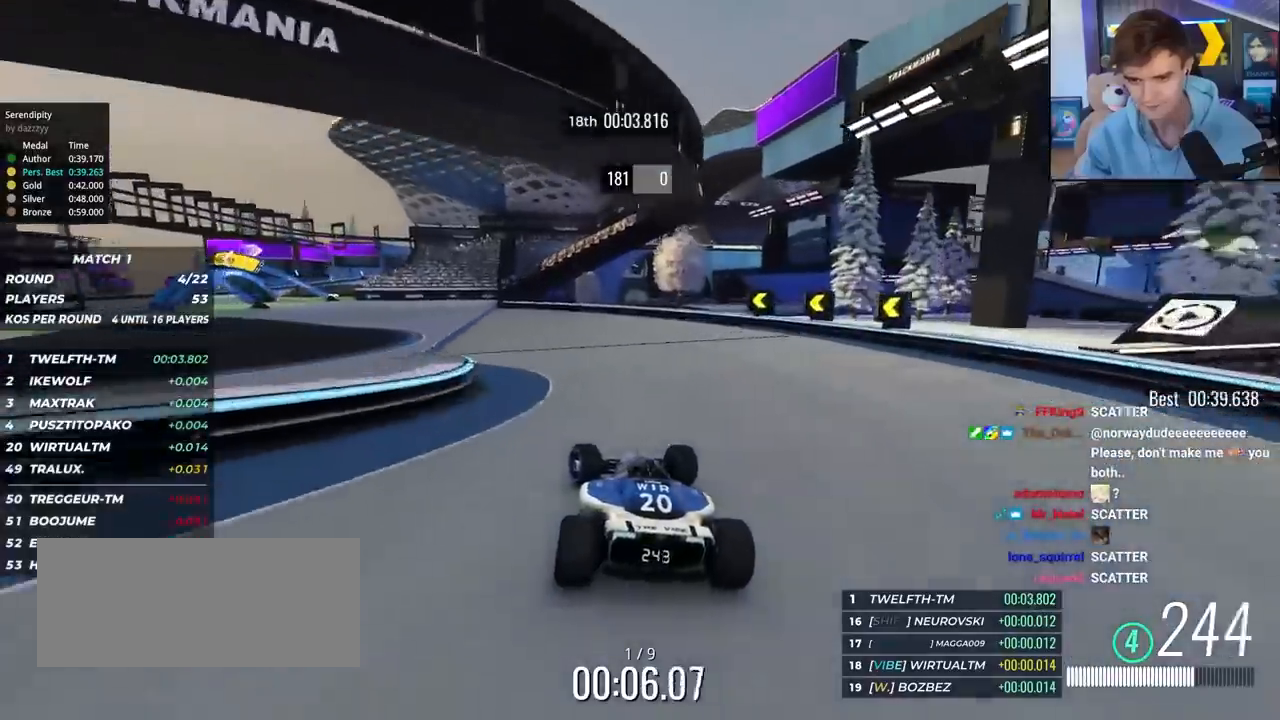
{"keys": ["left", "up"], "events": []}
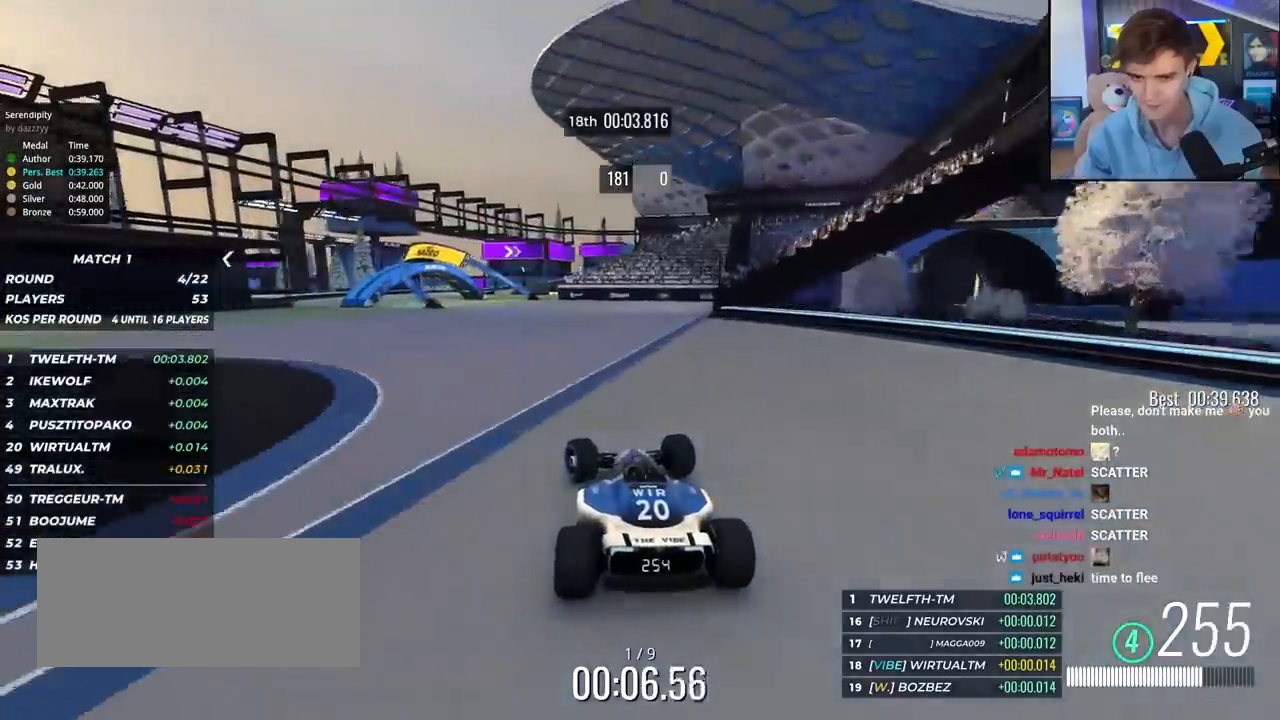
{"keys": ["left", "up"], "events": [[133, "left", "up"], [317, "left", "down"]]}
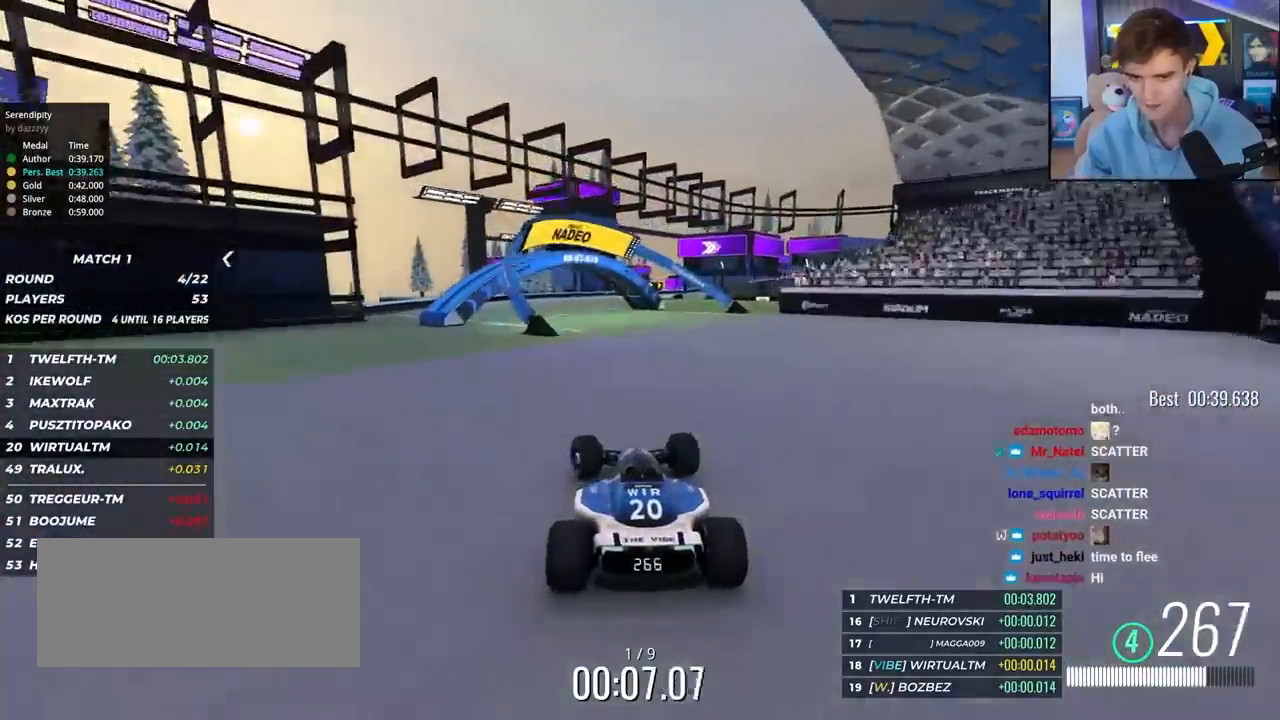
{"keys": ["right", "up"], "events": [[50, "left", "up"], [233, "right", "down"]]}
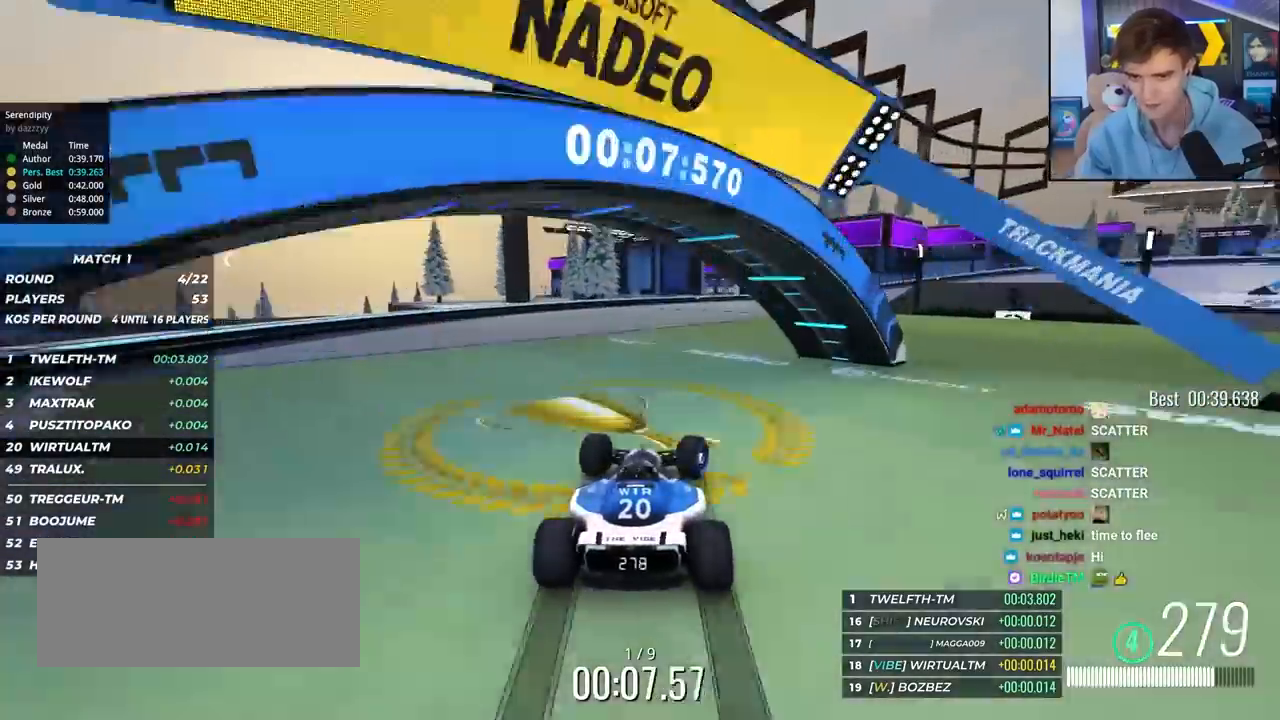
{"keys": ["brake", "right", "up"], "events": [[400, "brake", "down"]]}
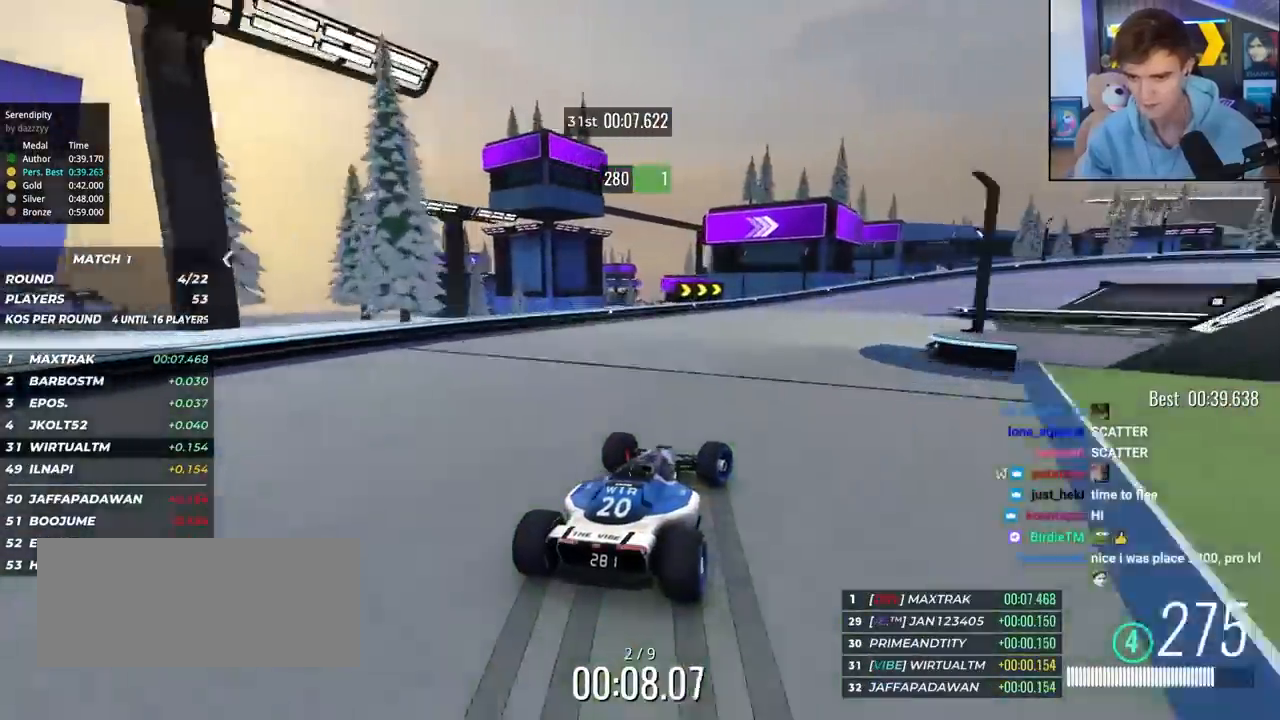
{"keys": ["right", "up"], "events": [[83, "brake", "up"]]}
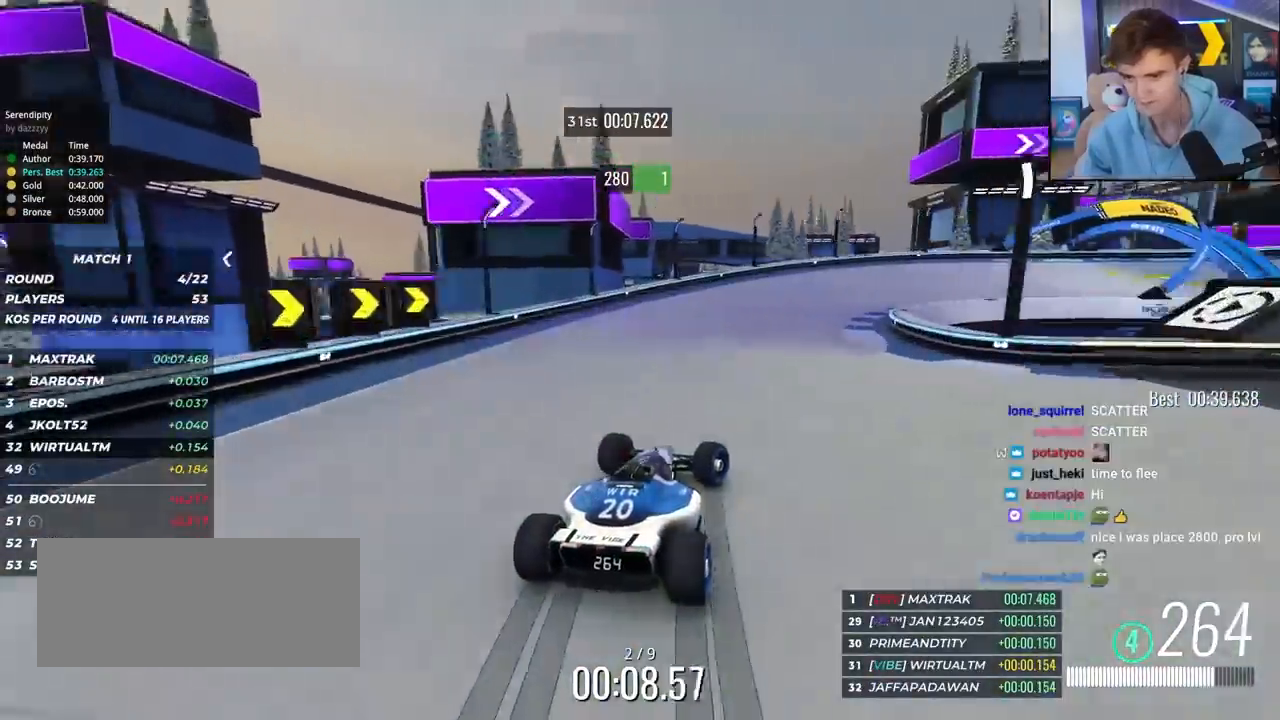
{"keys": ["right", "up"], "events": []}
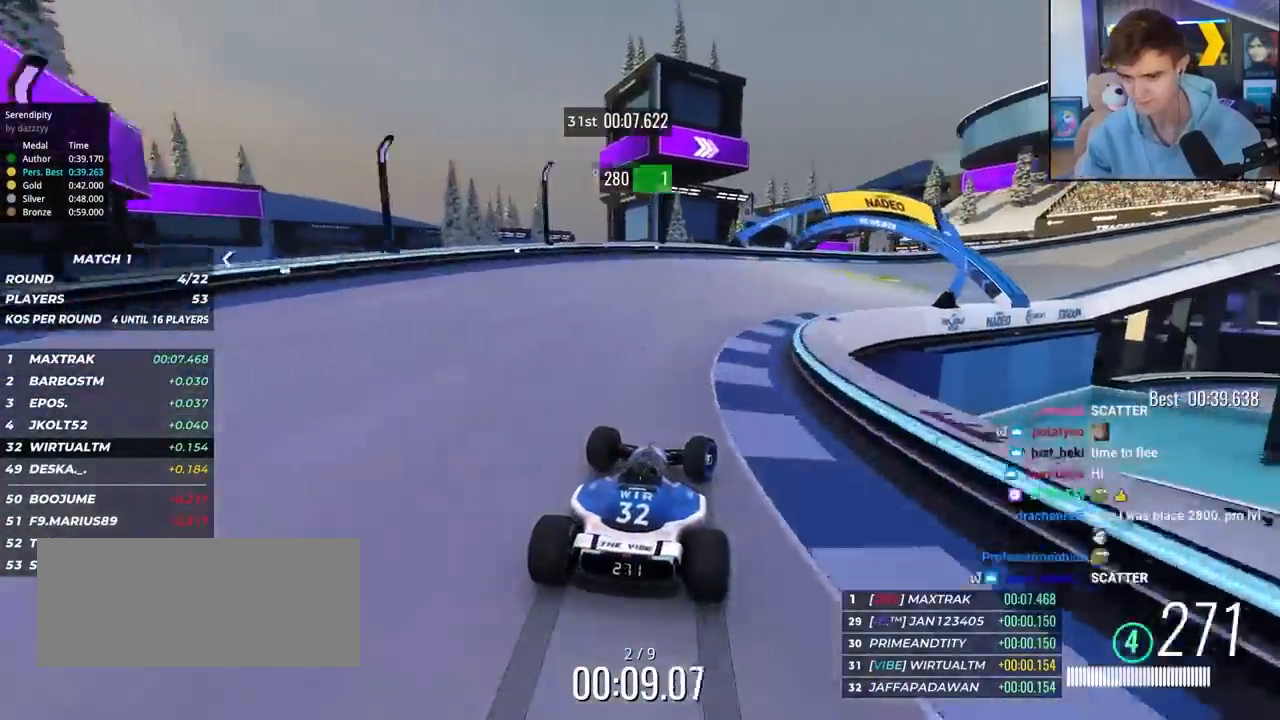
{"keys": ["right", "up"], "events": []}
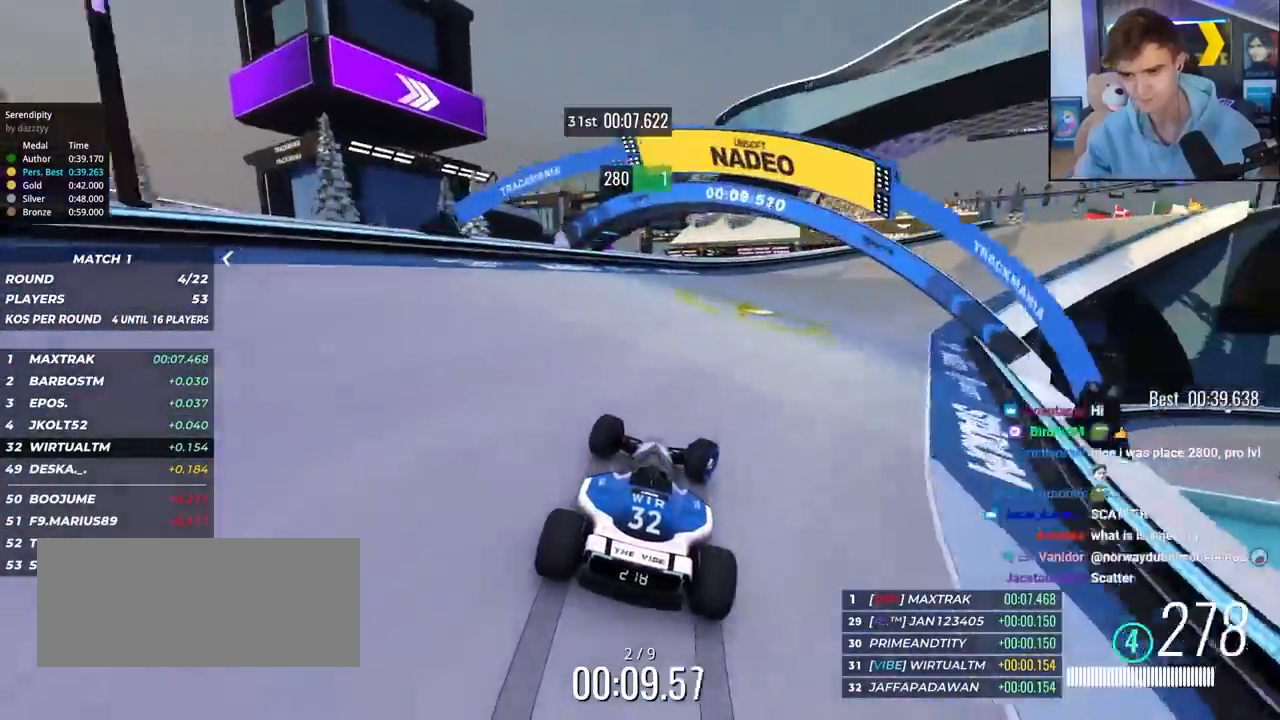
{"keys": ["right", "up"], "events": []}
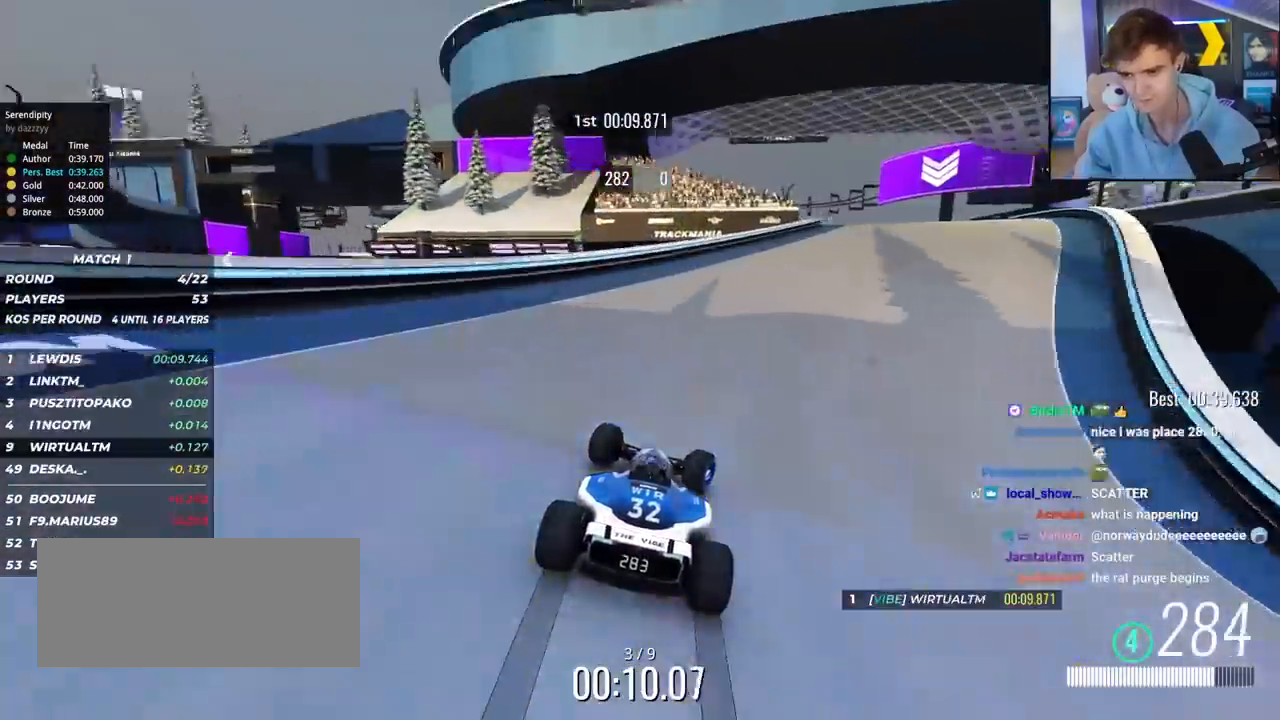
{"keys": ["right", "up"], "events": []}